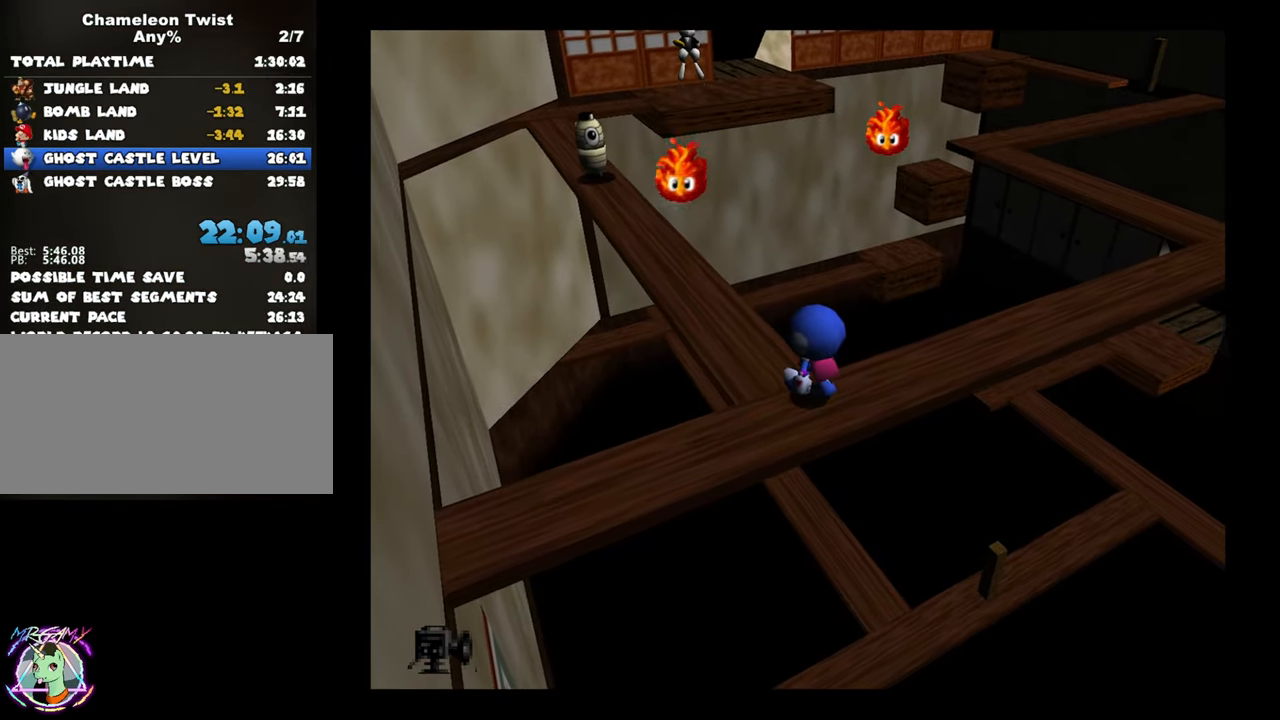
Gameplay with a controller (Nintendo layout); each line is a JSON object with the inputs held at the frame after it (dt_ms = milliseconds from this image to that frame). "events" lists button and stick changes between this image and that frame as [ms after this image, input, new state], when the widget could be followed in between. Not read: L3 R3.
{"dt_ms": 500, "buttons": [], "left_stick": "up-left", "events": []}
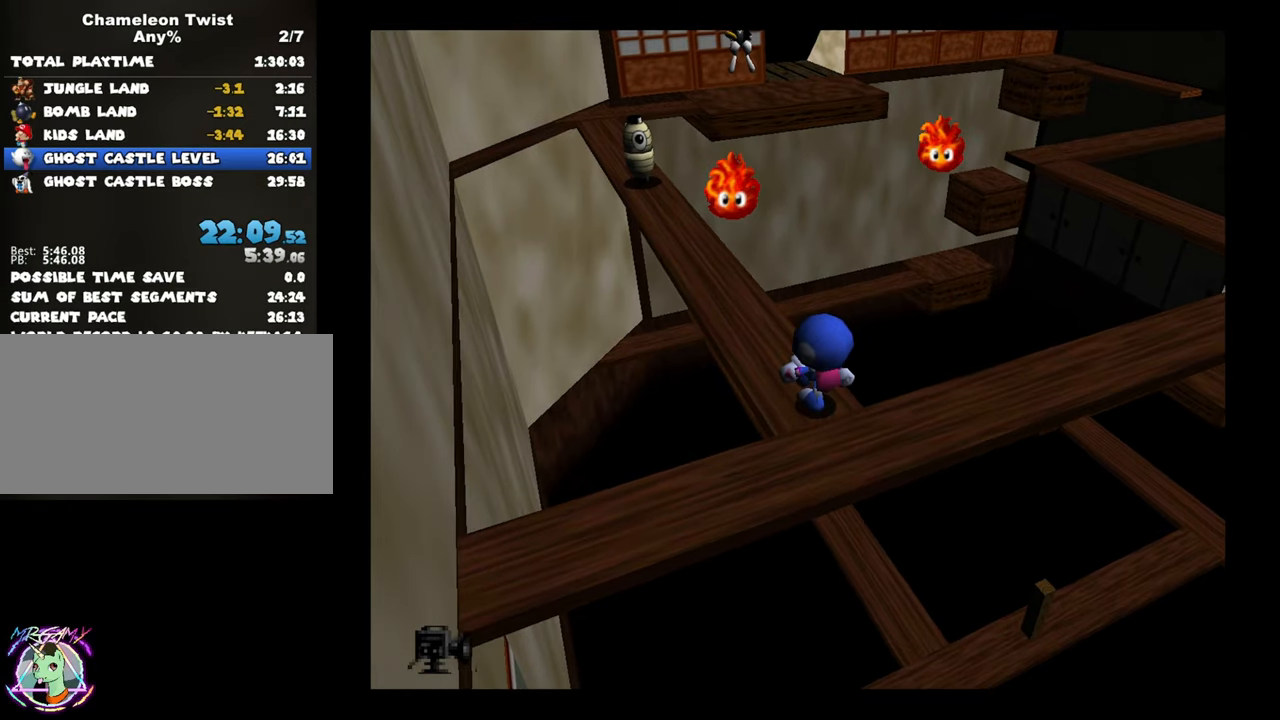
{"dt_ms": 500, "buttons": ["B"], "left_stick": "up", "events": [[266, "B", "down"], [316, "left_stick", "up"]]}
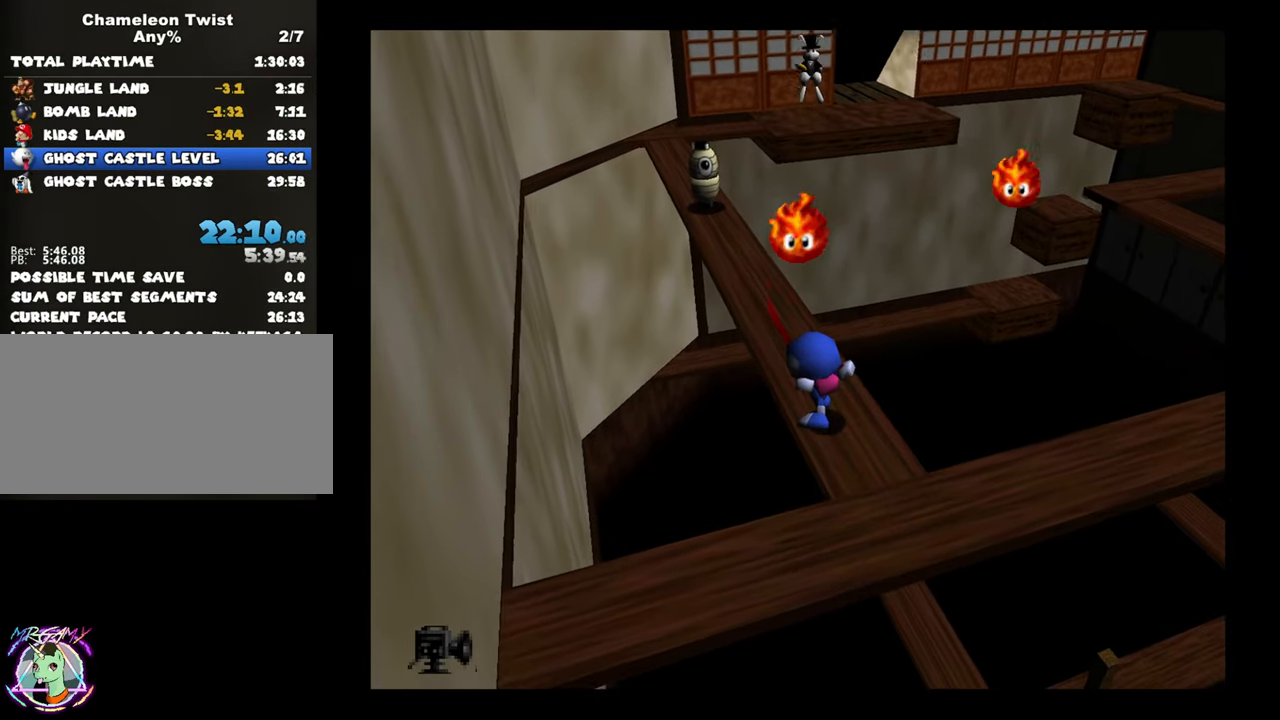
{"dt_ms": 500, "buttons": [], "left_stick": "up", "events": [[300, "B", "up"]]}
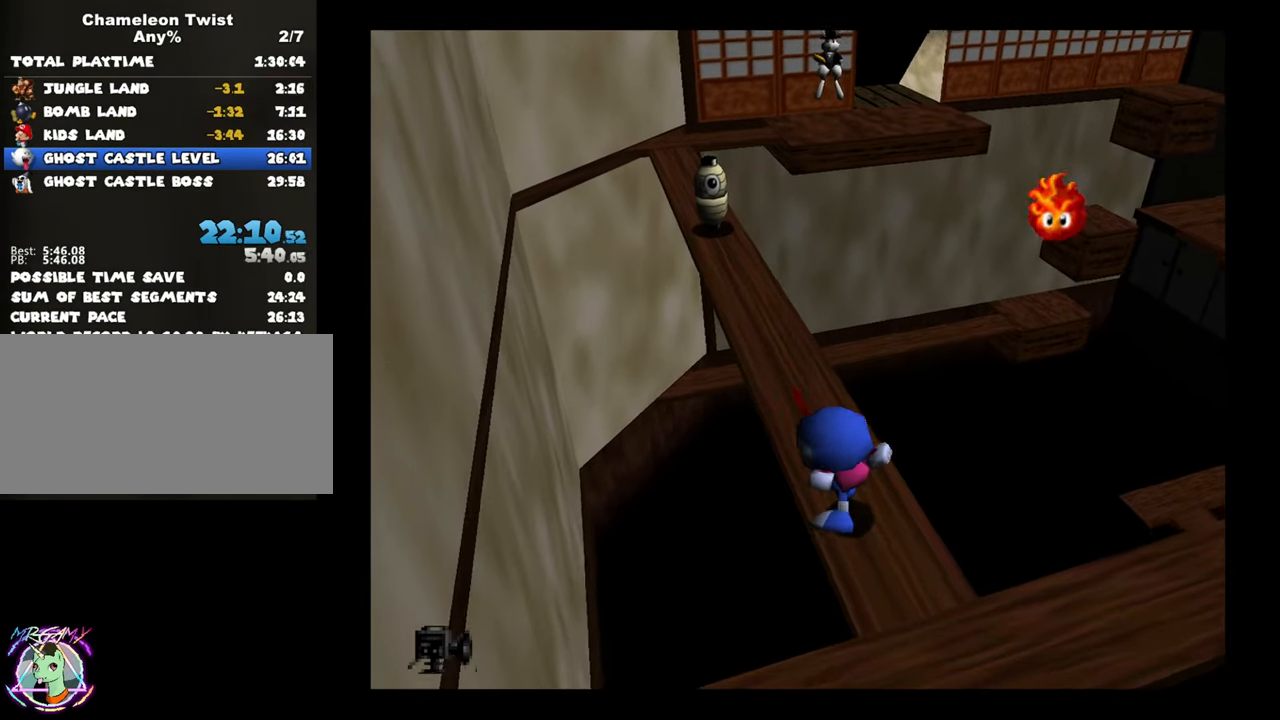
{"dt_ms": 500, "buttons": ["B"], "left_stick": "up", "events": [[400, "B", "down"]]}
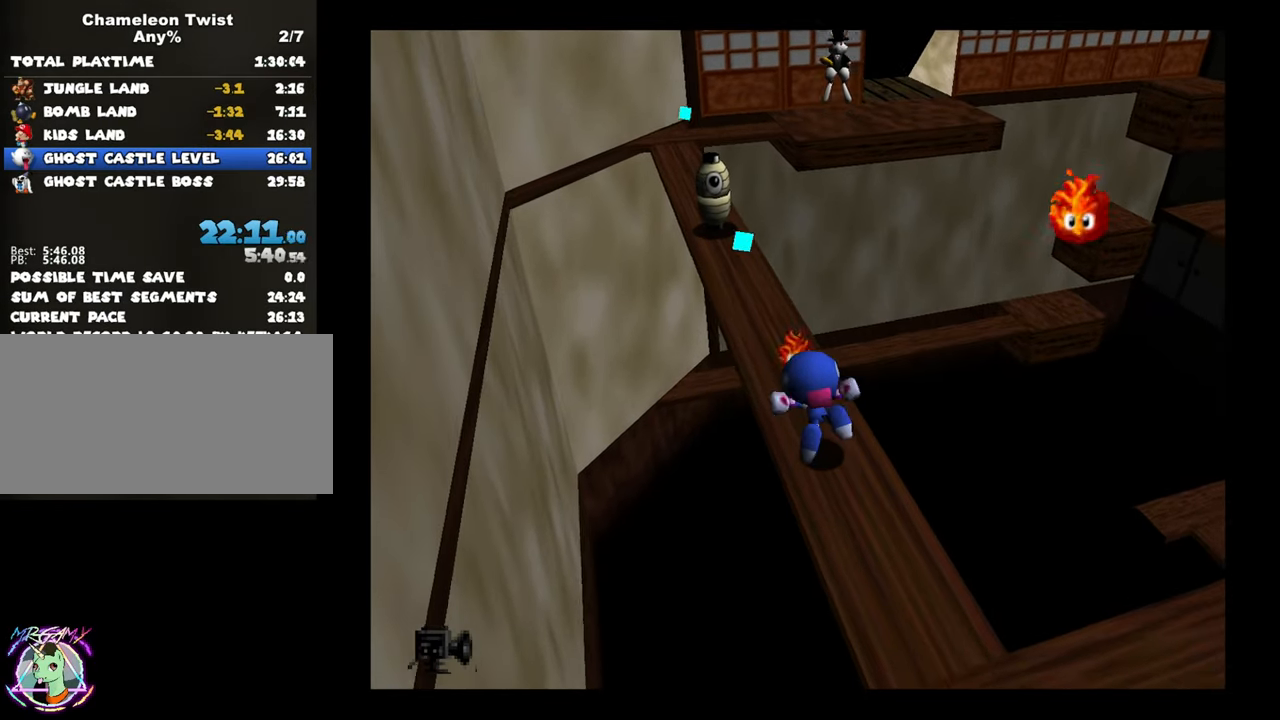
{"dt_ms": 500, "buttons": [], "left_stick": "up", "events": [[66, "B", "up"]]}
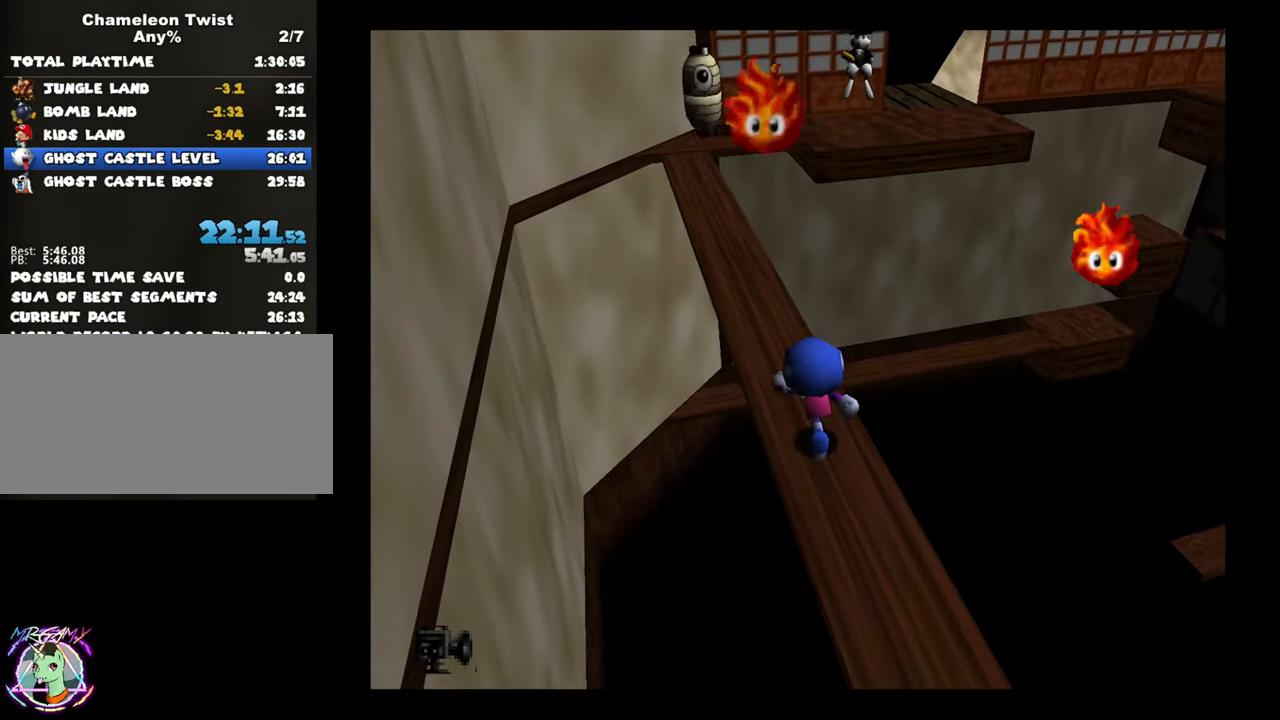
{"dt_ms": 500, "buttons": [], "left_stick": "up", "events": []}
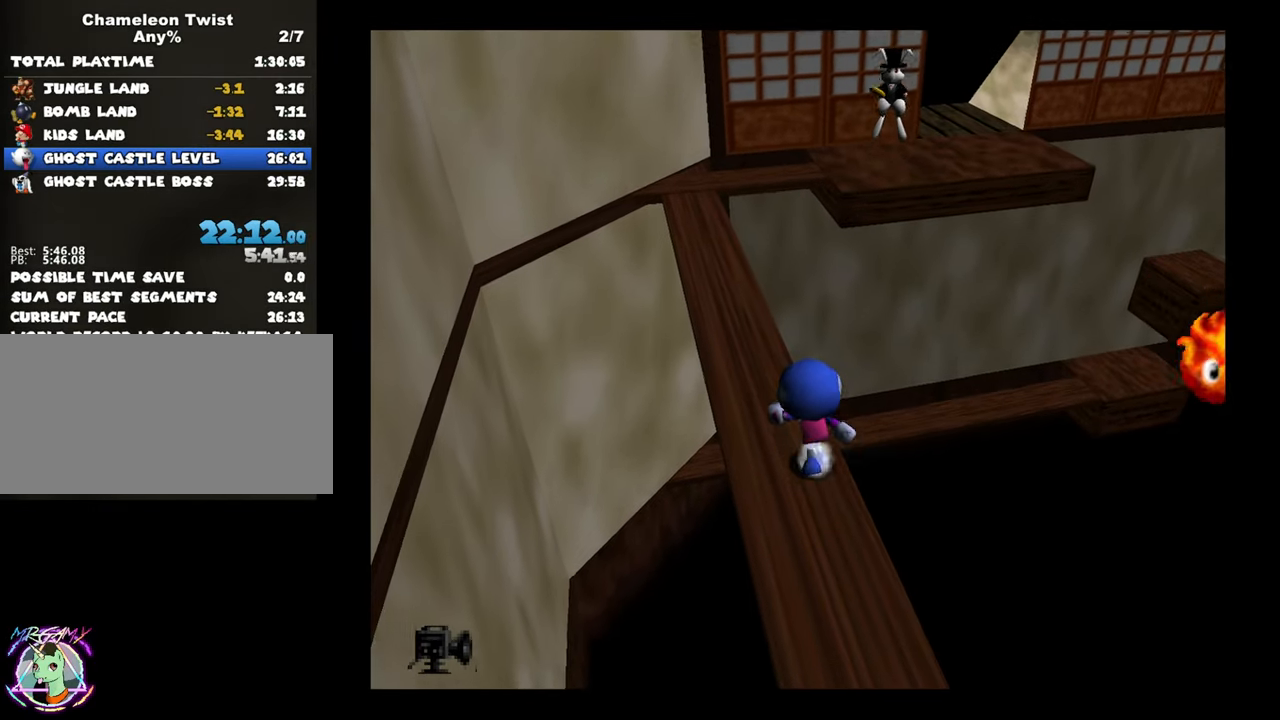
{"dt_ms": 500, "buttons": [], "left_stick": "up", "events": []}
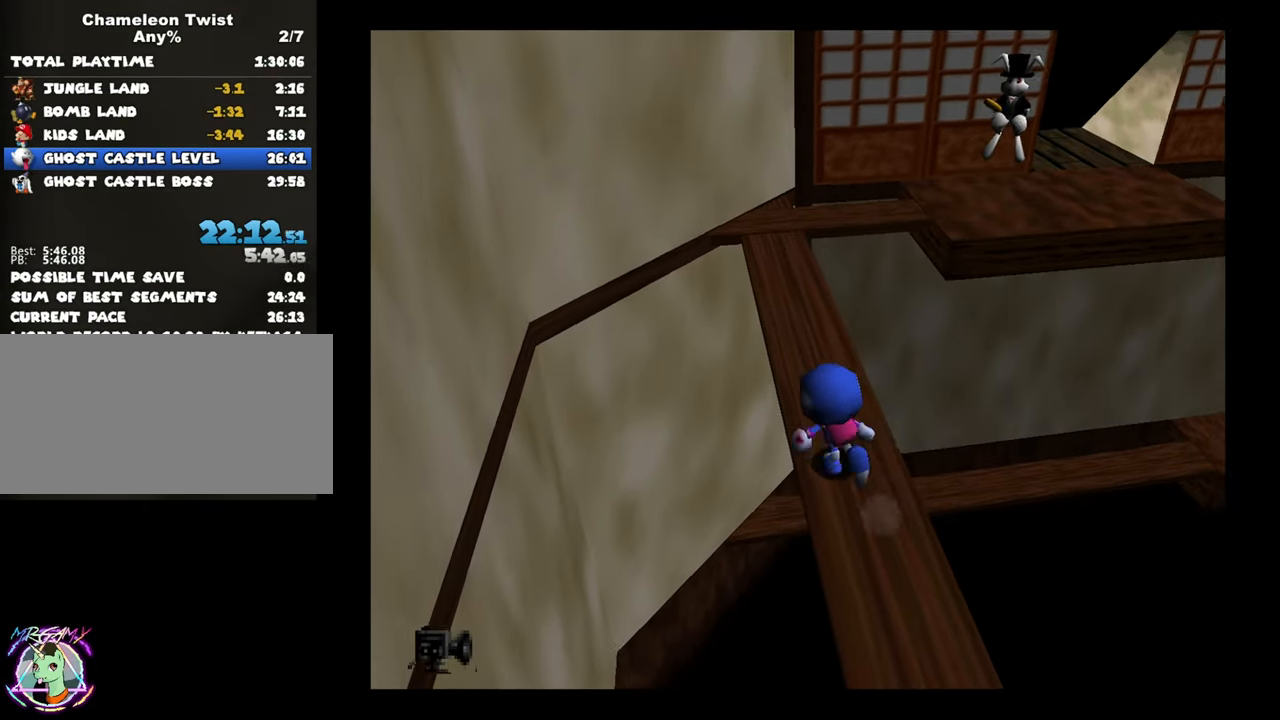
{"dt_ms": 500, "buttons": ["A"], "left_stick": "up-right", "events": [[366, "left_stick", "up-right"], [450, "A", "down"]]}
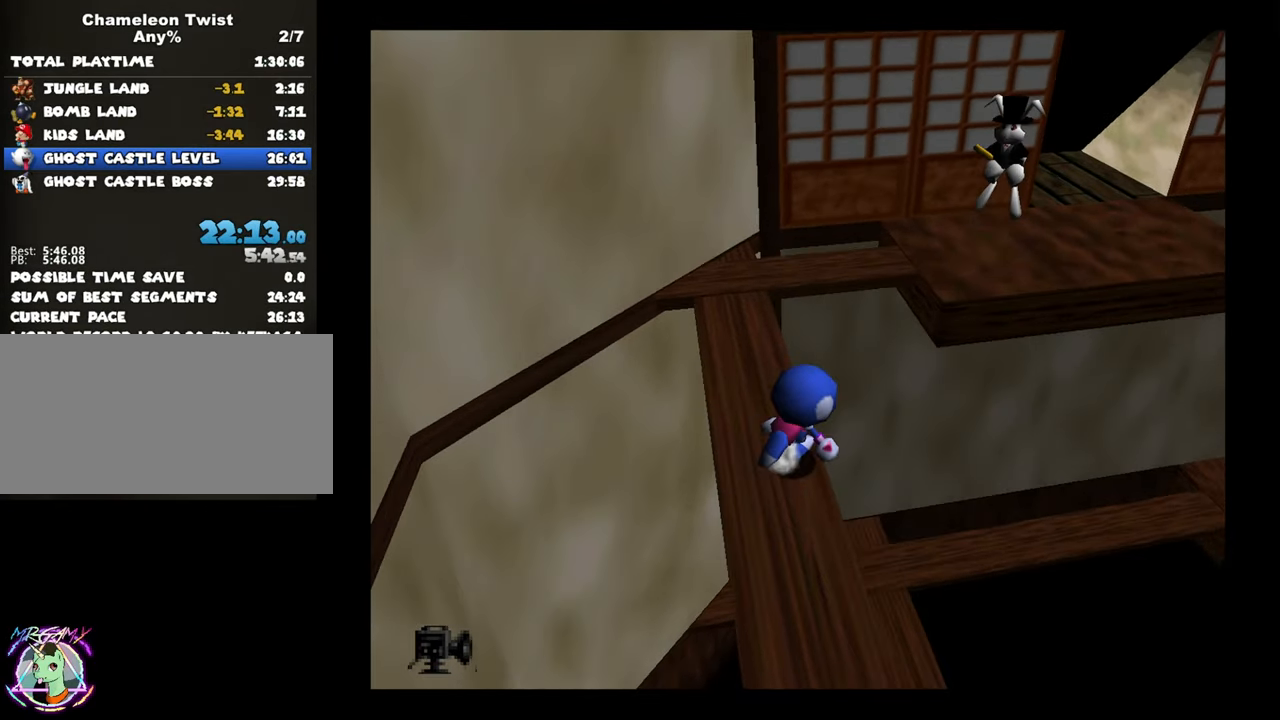
{"dt_ms": 500, "buttons": ["A"], "left_stick": "up", "events": [[183, "left_stick", "up"]]}
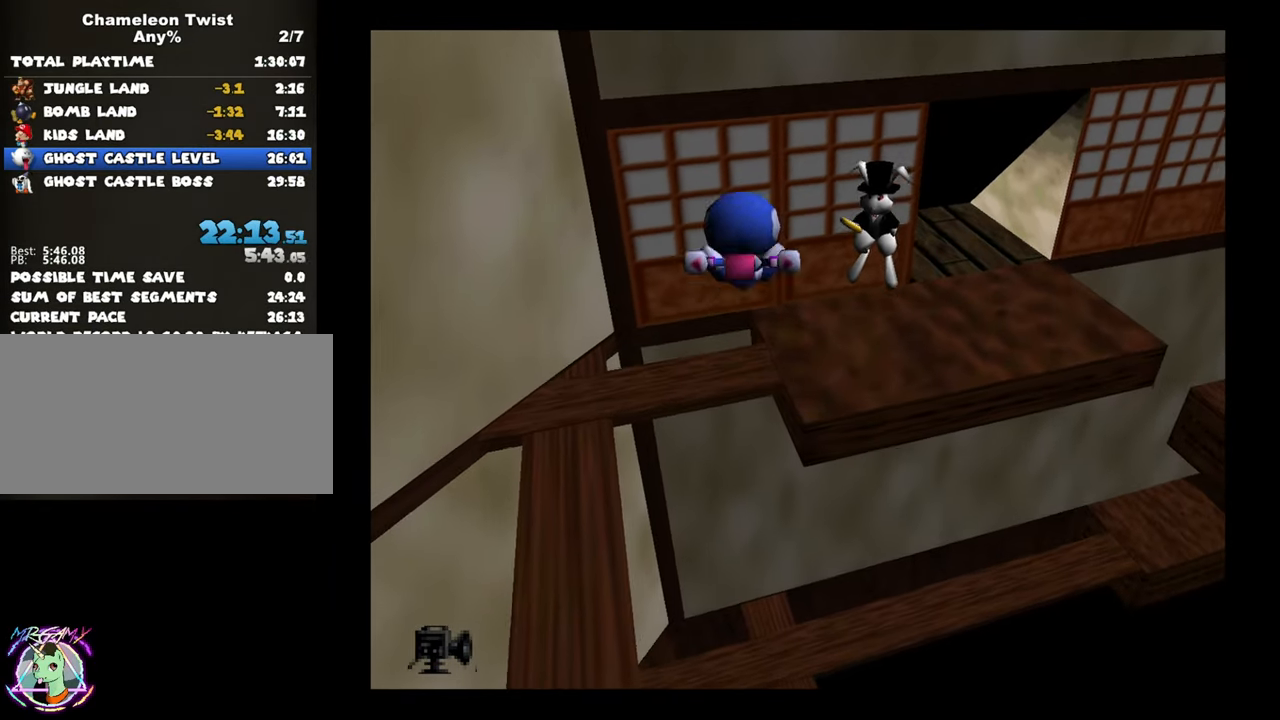
{"dt_ms": 500, "buttons": [], "left_stick": "up-right", "events": [[133, "left_stick", "up-right"], [366, "A", "up"]]}
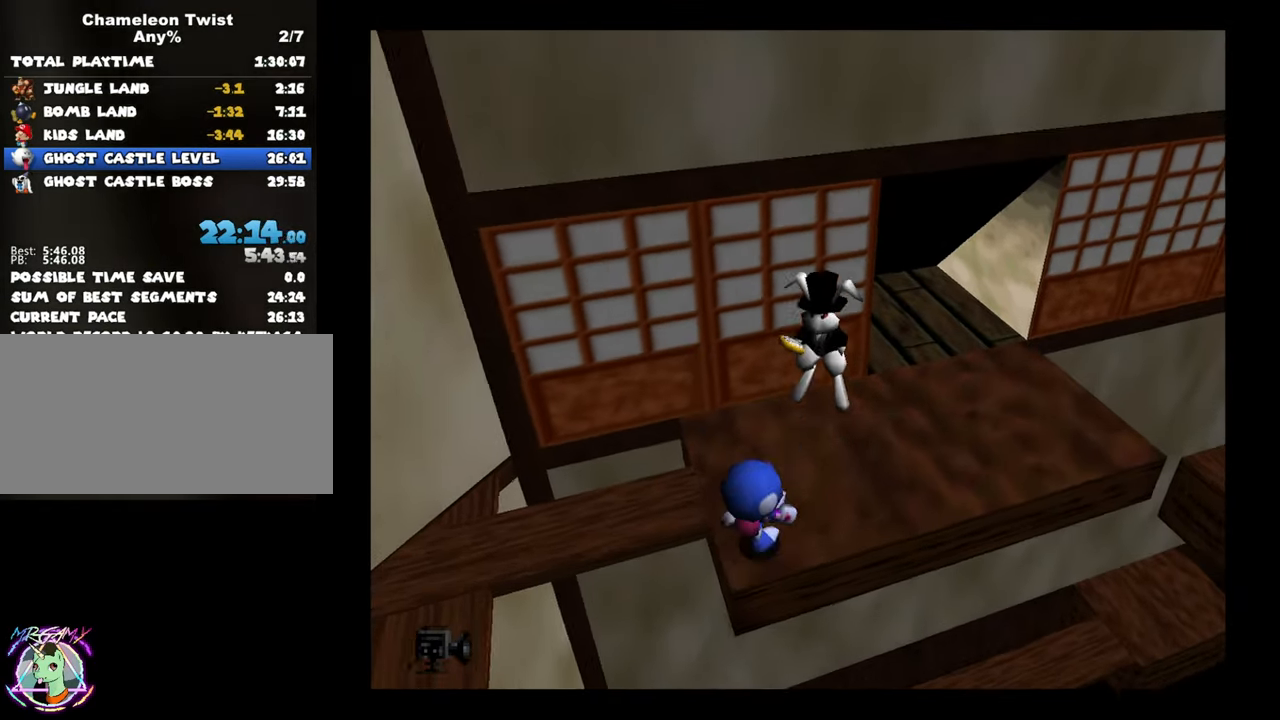
{"dt_ms": 500, "buttons": [], "left_stick": "up-right", "events": [[83, "left_stick", "right"], [283, "left_stick", "up-right"]]}
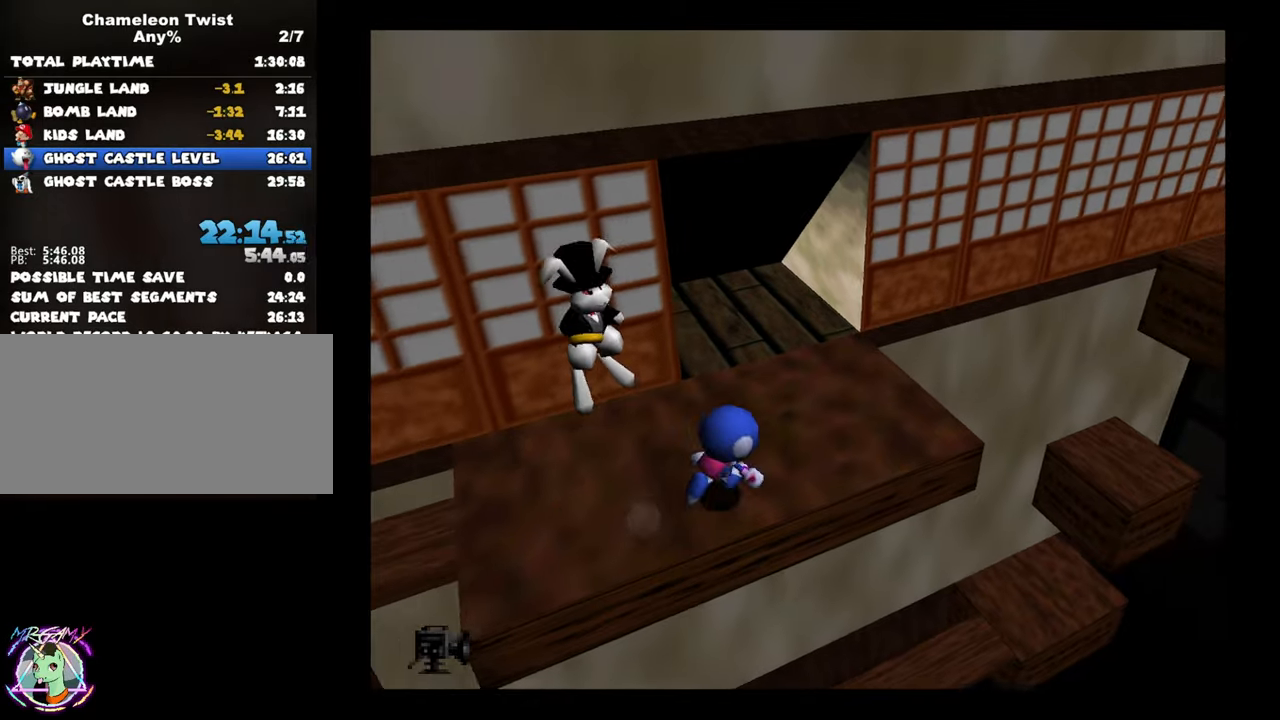
{"dt_ms": 500, "buttons": [], "left_stick": "up", "events": [[300, "left_stick", "up"]]}
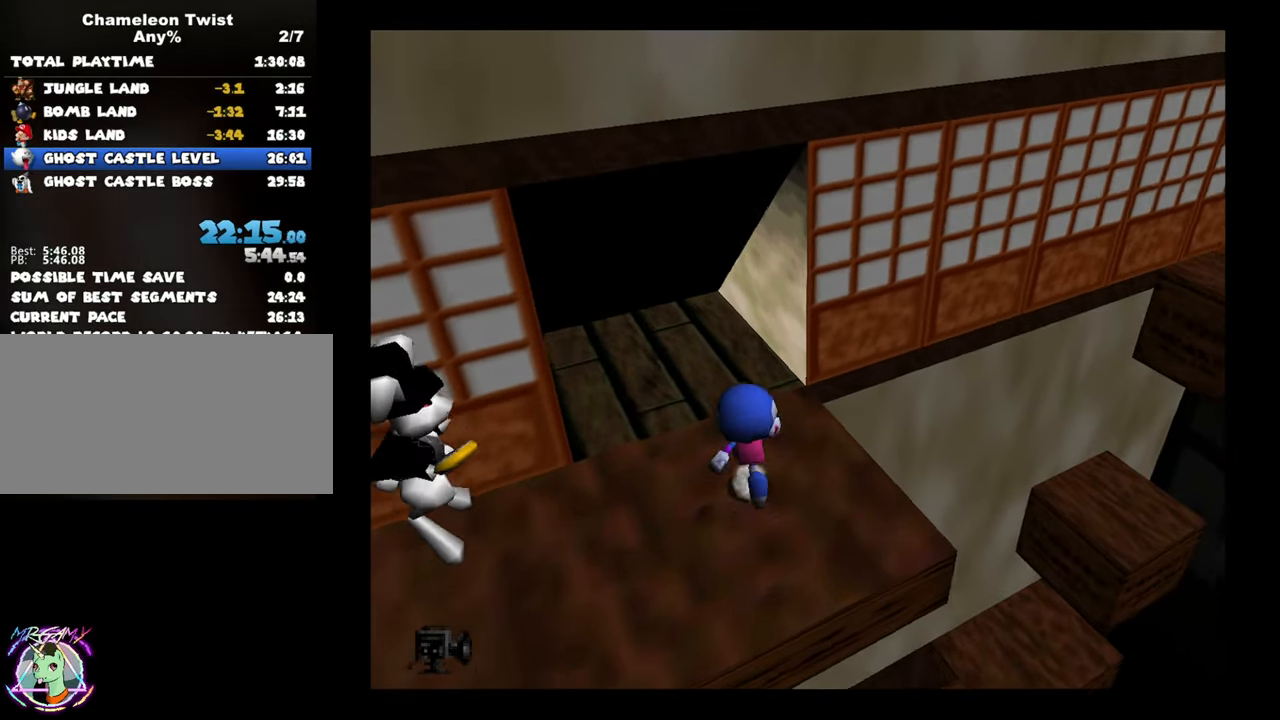
{"dt_ms": 500, "buttons": [], "left_stick": "up", "events": []}
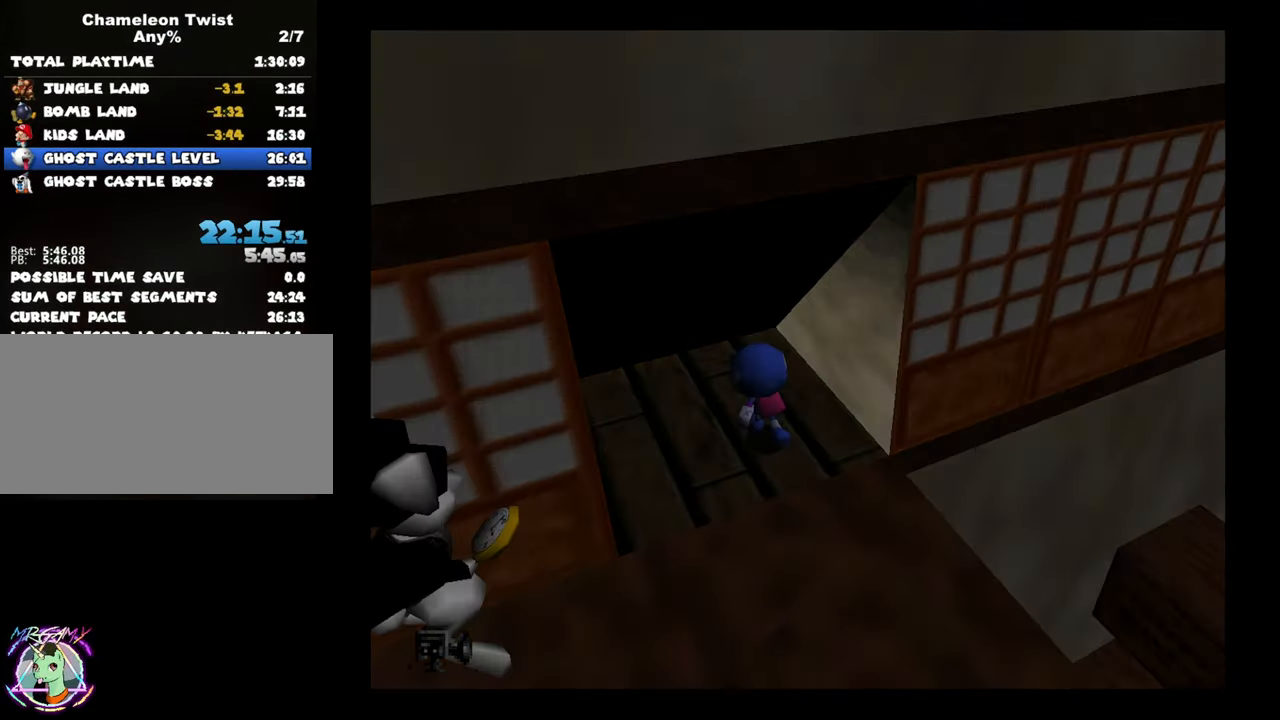
{"dt_ms": 500, "buttons": [], "left_stick": "center", "events": [[500, "left_stick", "center"]]}
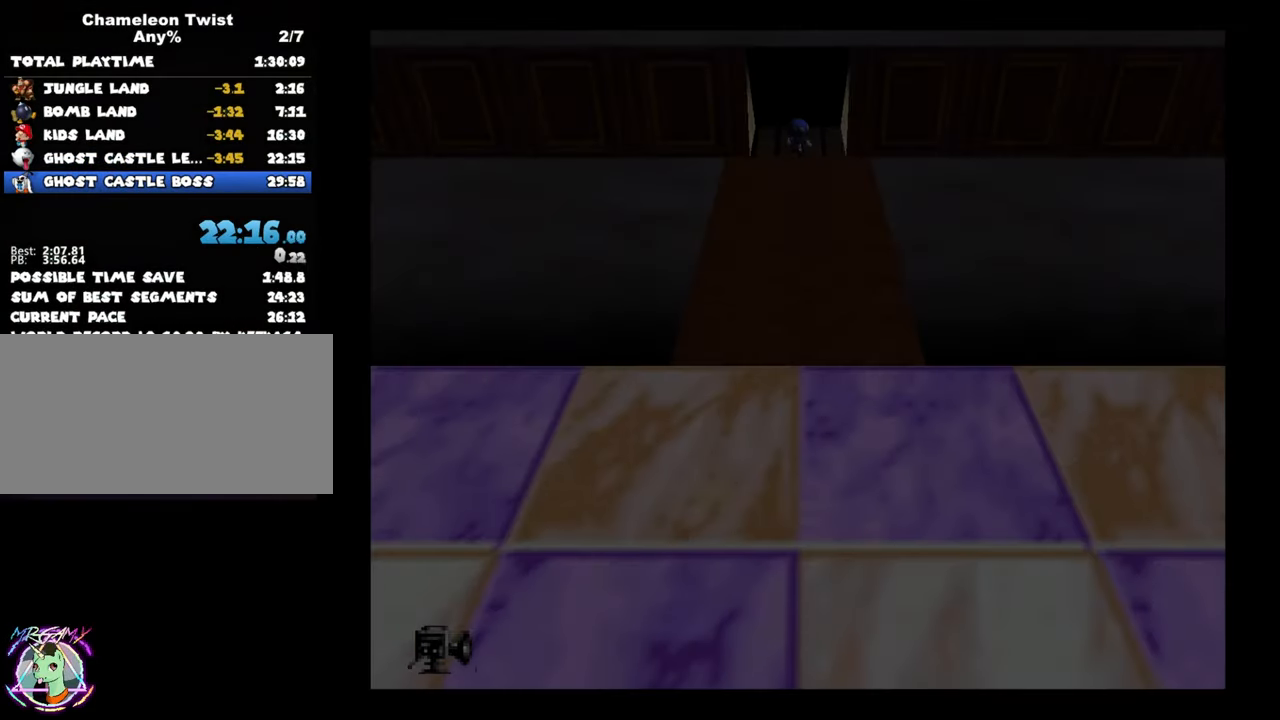
{"dt_ms": 500, "buttons": [], "left_stick": "center", "events": []}
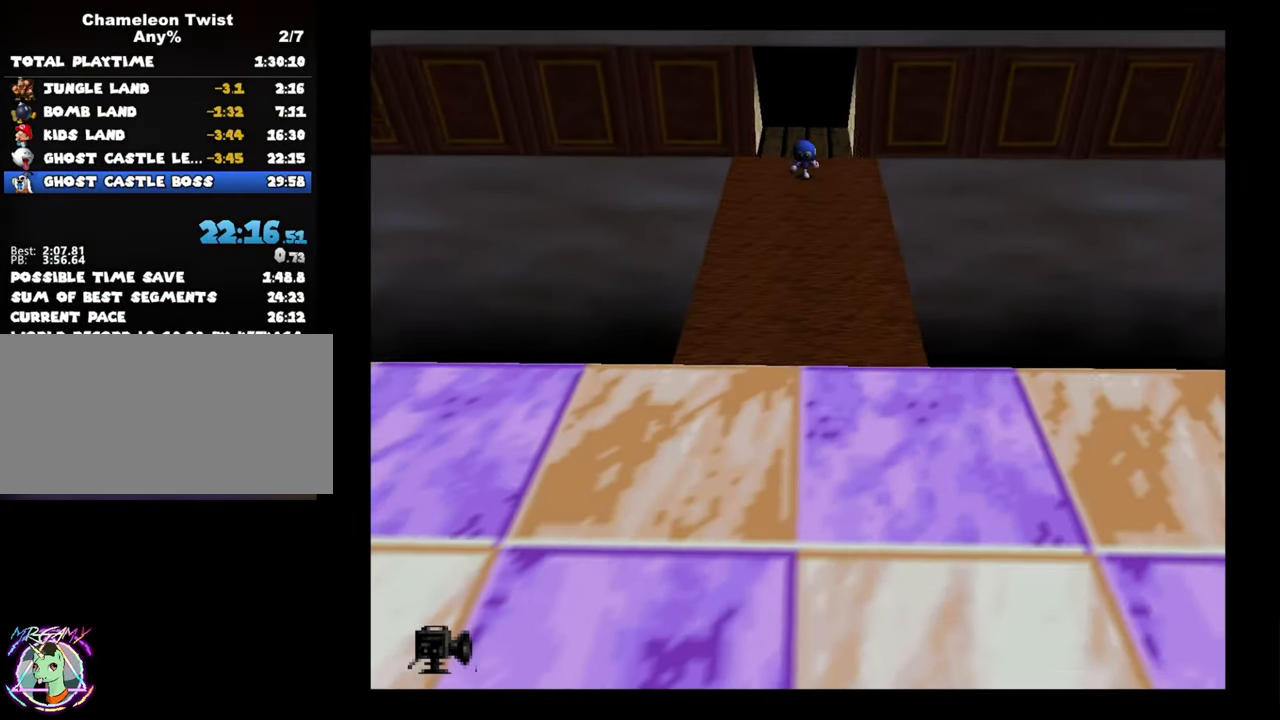
{"dt_ms": 500, "buttons": ["A", "B"], "left_stick": "center"}
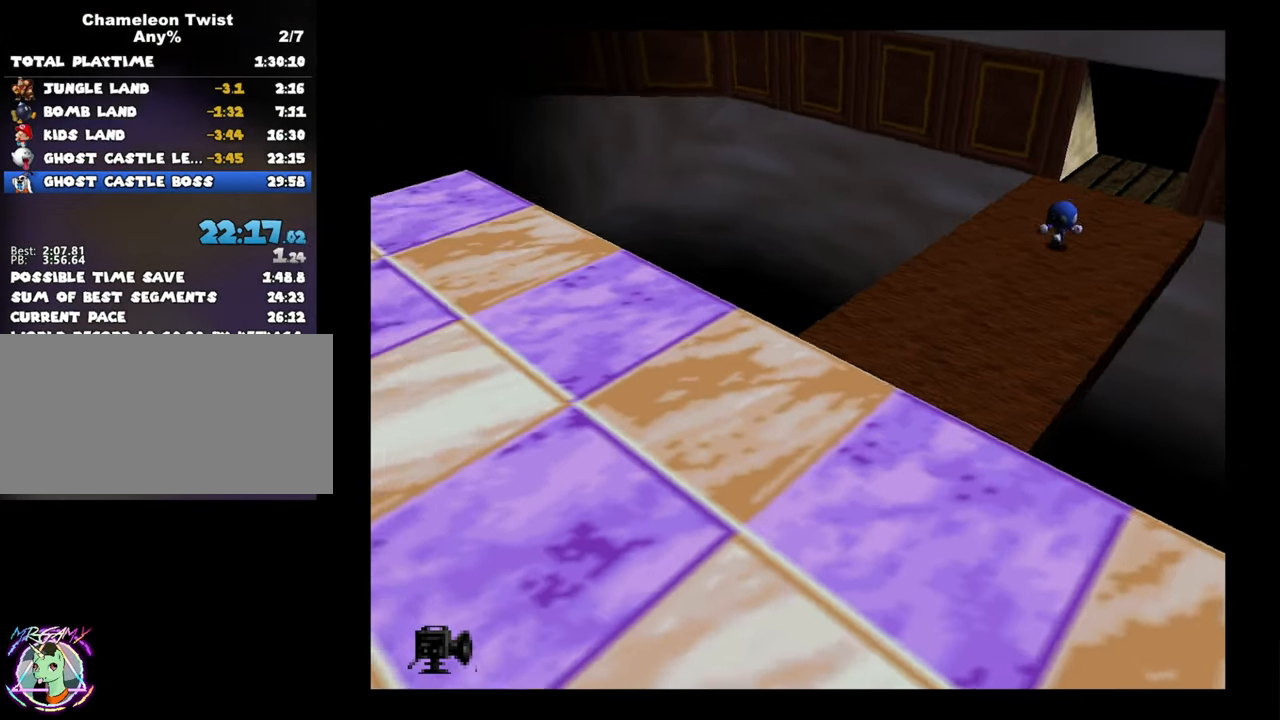
{"dt_ms": 1000, "buttons": [], "left_stick": "center"}
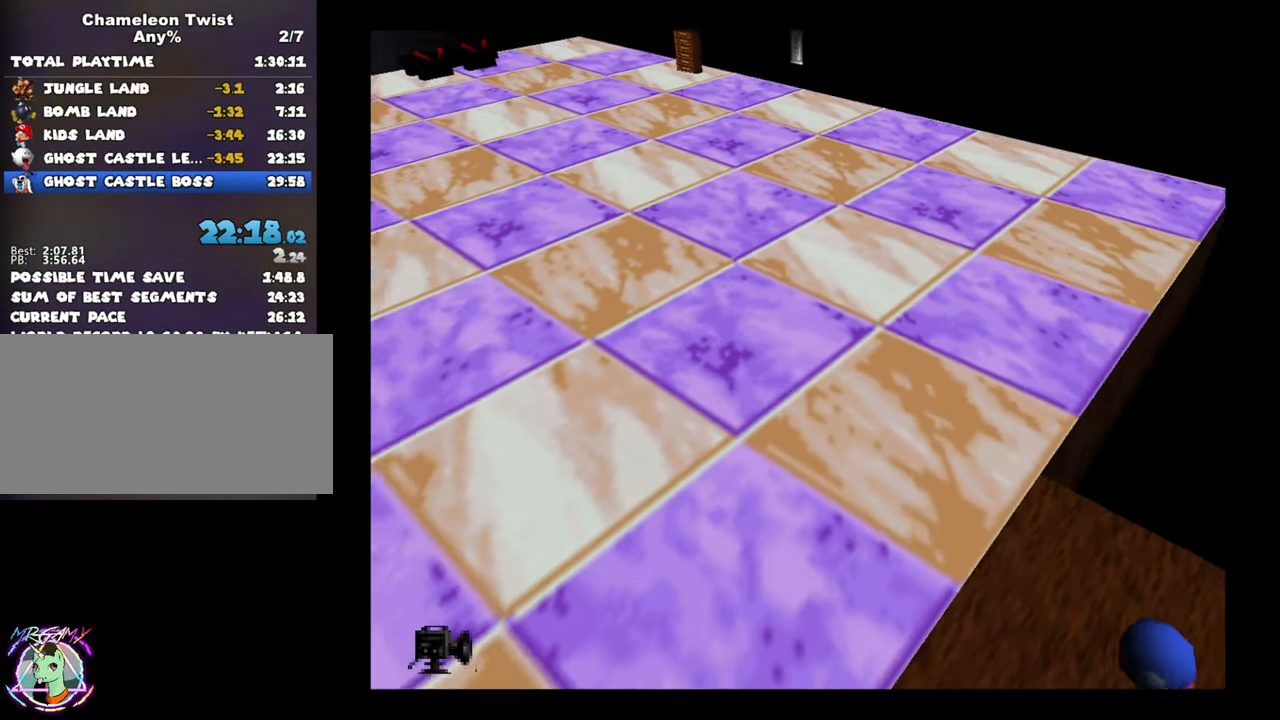
{"dt_ms": 1000, "buttons": ["A", "B"], "left_stick": "center"}
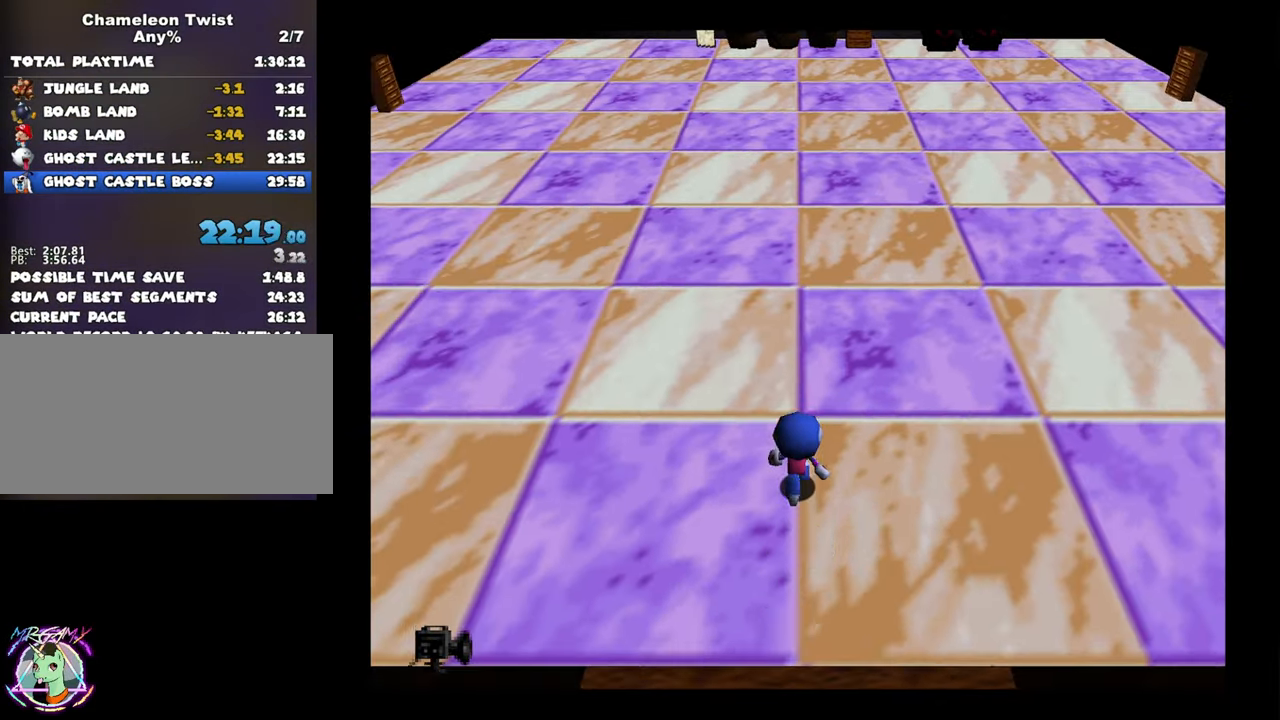
{"dt_ms": 500, "buttons": ["A", "B"], "left_stick": "center", "events": [[17, "A", "up"], [17, "B", "up"], [100, "A", "down"], [100, "B", "down"], [183, "A", "up"], [200, "B", "up"], [284, "A", "down"], [284, "B", "down"], [367, "B", "up"], [400, "A", "up"], [450, "A", "down"], [467, "B", "down"]]}
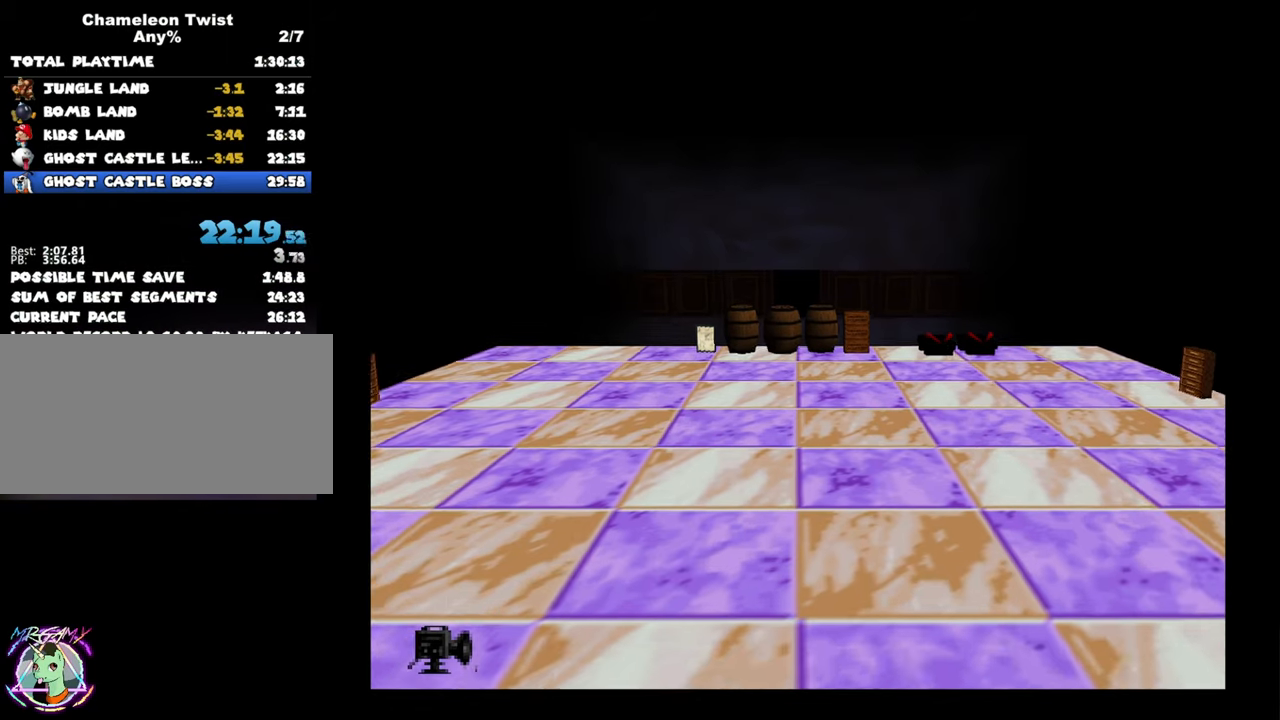
{"dt_ms": 500, "buttons": ["A", "B"], "left_stick": "center", "events": [[50, "B", "up"], [67, "A", "up"], [134, "A", "down"], [134, "B", "down"], [200, "A", "up"], [250, "B", "up"], [334, "A", "down"], [334, "B", "down"], [417, "A", "up"], [417, "B", "up"], [500, "A", "down"], [500, "B", "down"]]}
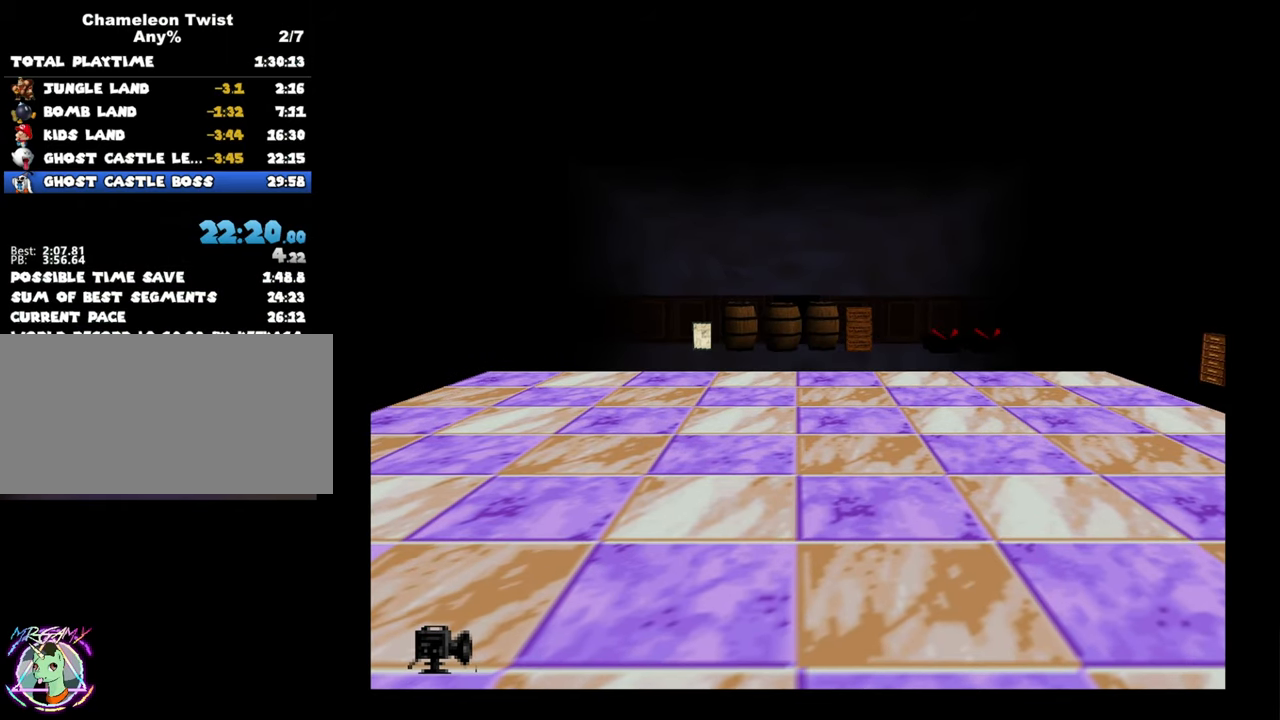
{"dt_ms": 500, "buttons": [], "left_stick": "center", "events": [[100, "A", "up"], [100, "B", "up"], [184, "A", "down"], [184, "B", "down"], [250, "B", "up"], [267, "A", "up"], [350, "A", "down"], [350, "B", "down"], [434, "A", "up"], [434, "B", "up"]]}
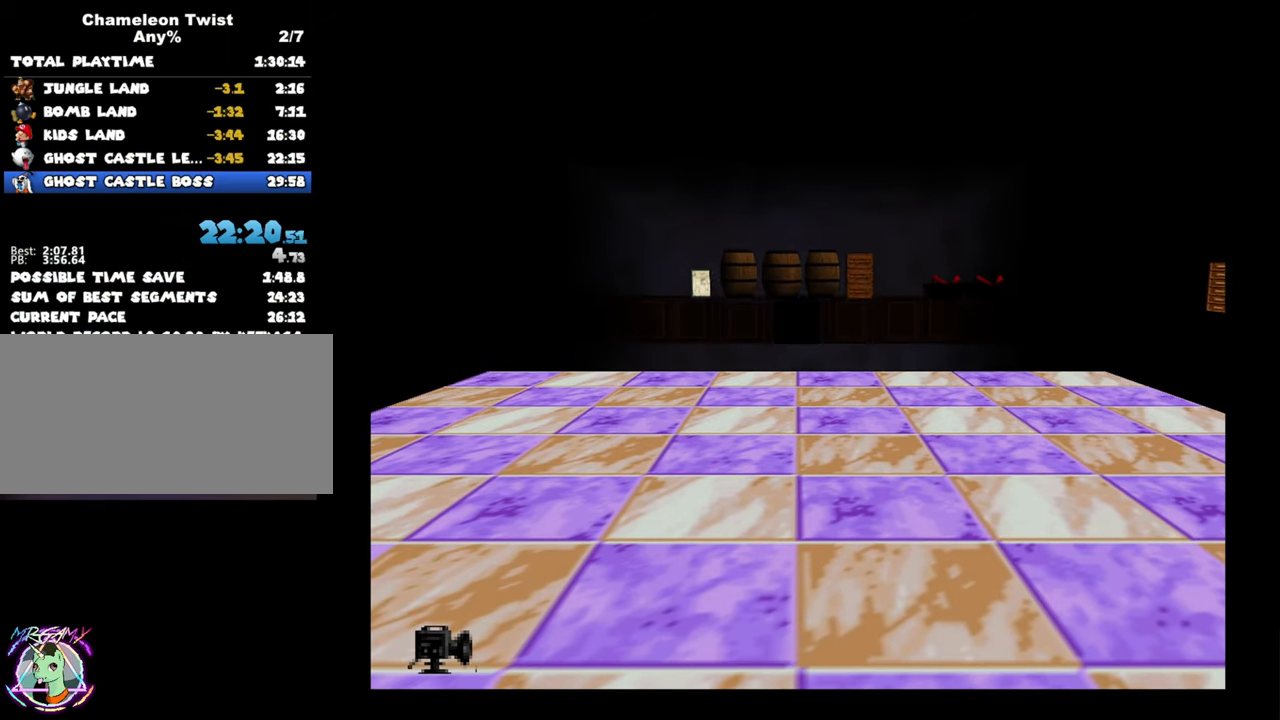
{"dt_ms": 500, "buttons": [], "left_stick": "center", "events": [[17, "A", "down"], [17, "B", "down"], [117, "A", "up"], [117, "B", "up"], [184, "A", "down"], [184, "B", "down"], [284, "A", "up"], [284, "B", "up"], [367, "A", "down"], [367, "B", "down"], [434, "A", "up"], [434, "B", "up"]]}
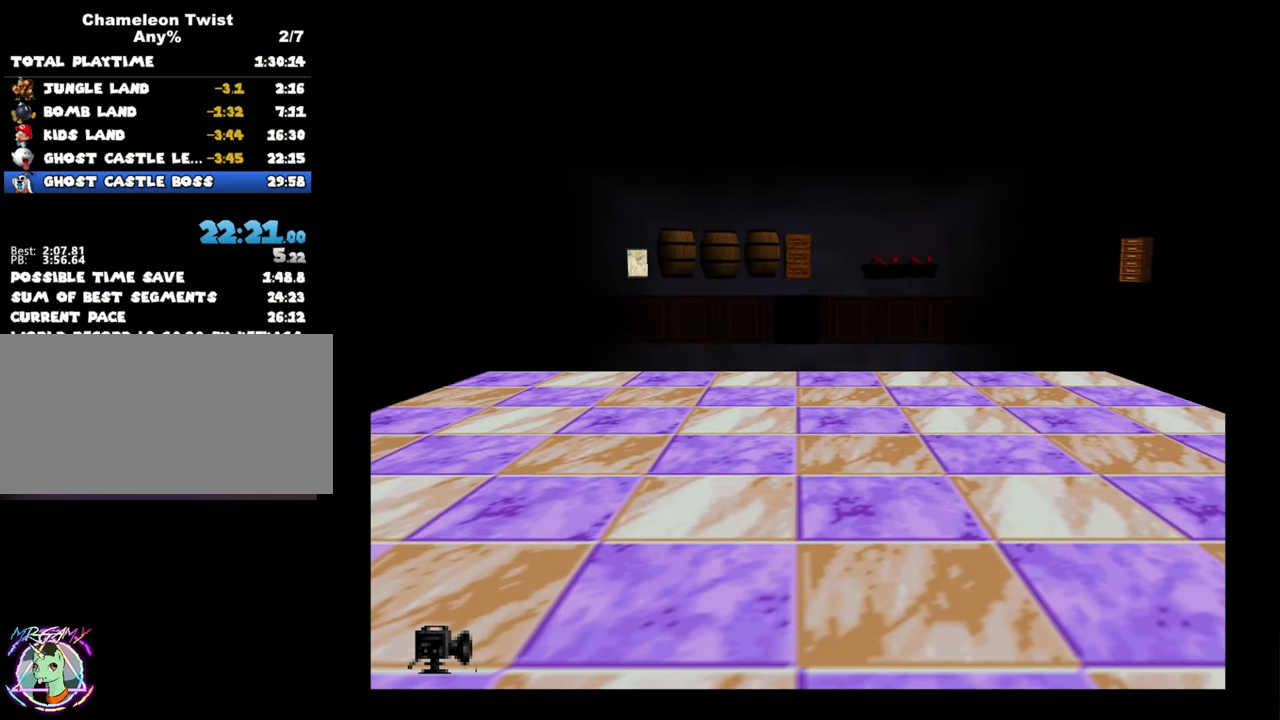
{"dt_ms": 500, "buttons": [], "left_stick": "center", "events": [[34, "A", "down"], [34, "B", "down"], [117, "B", "up"], [134, "A", "up"], [200, "A", "down"], [200, "B", "down"], [317, "A", "up"], [317, "B", "up"], [400, "A", "down"], [400, "B", "down"], [484, "A", "up"], [484, "B", "up"]]}
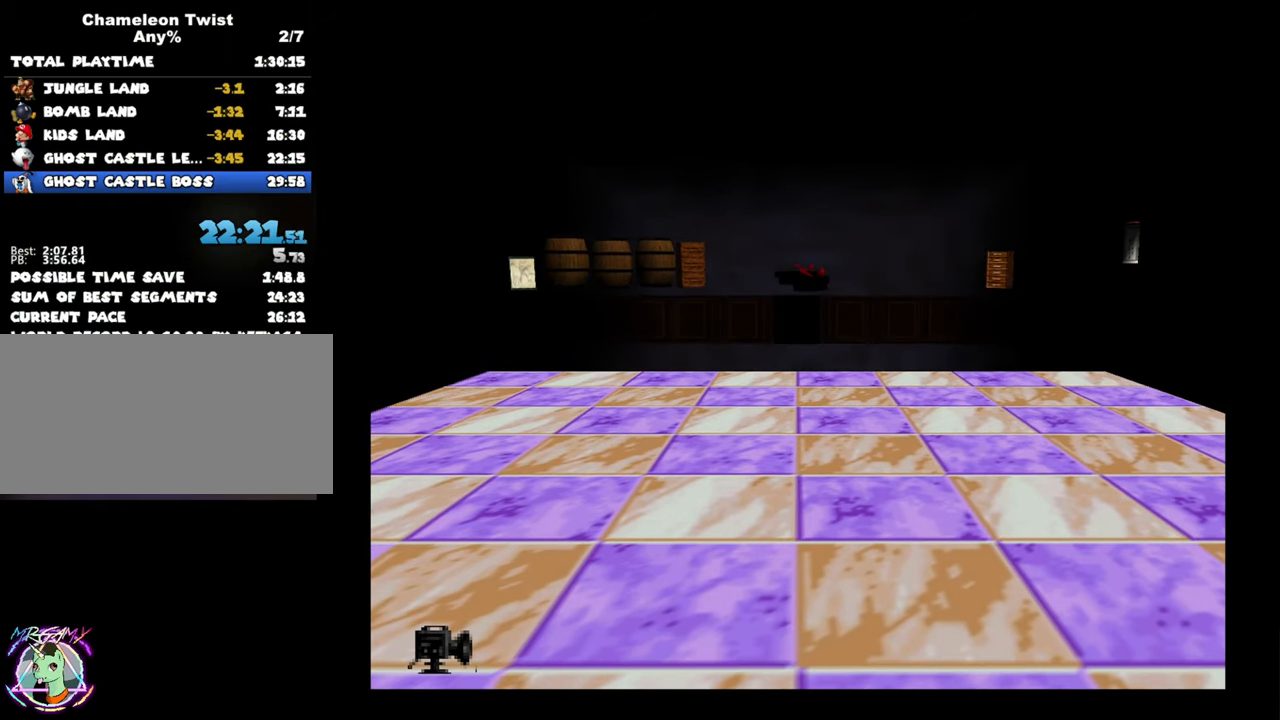
{"dt_ms": 500, "buttons": [], "left_stick": "center", "events": [[67, "A", "down"], [67, "B", "down"], [150, "A", "up"], [150, "B", "up"]]}
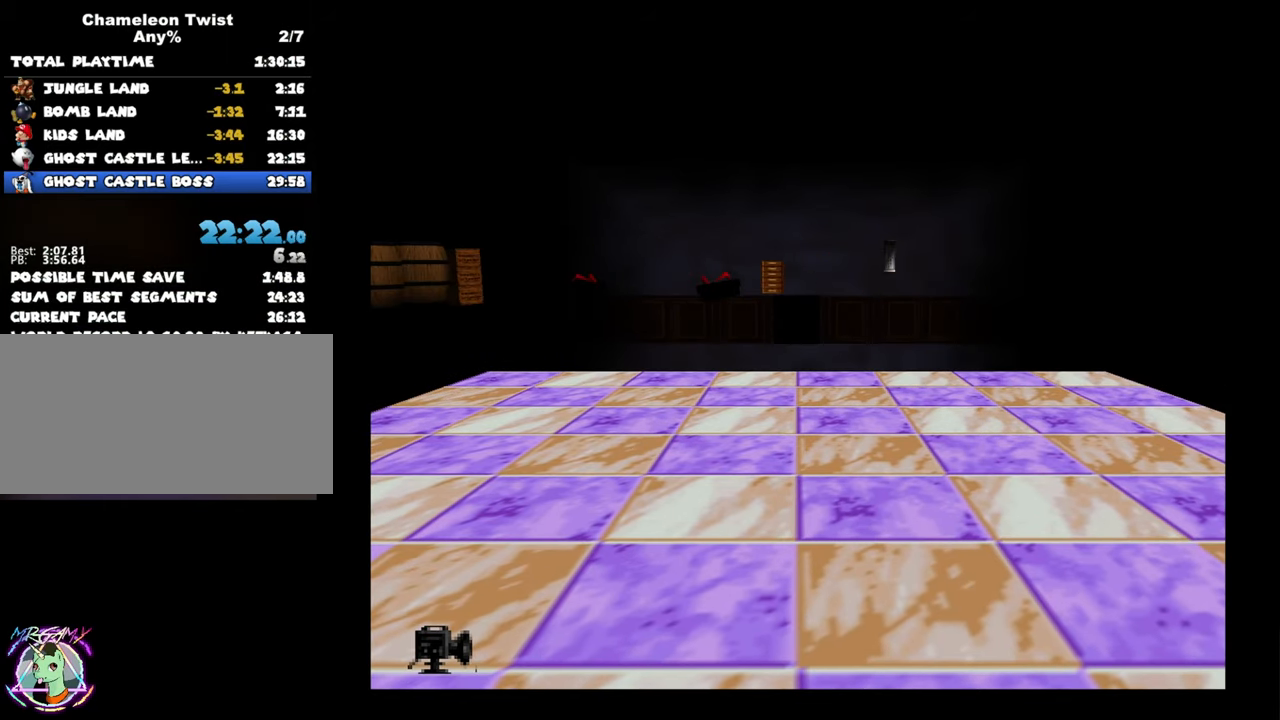
{"dt_ms": 500, "buttons": [], "left_stick": "center", "events": []}
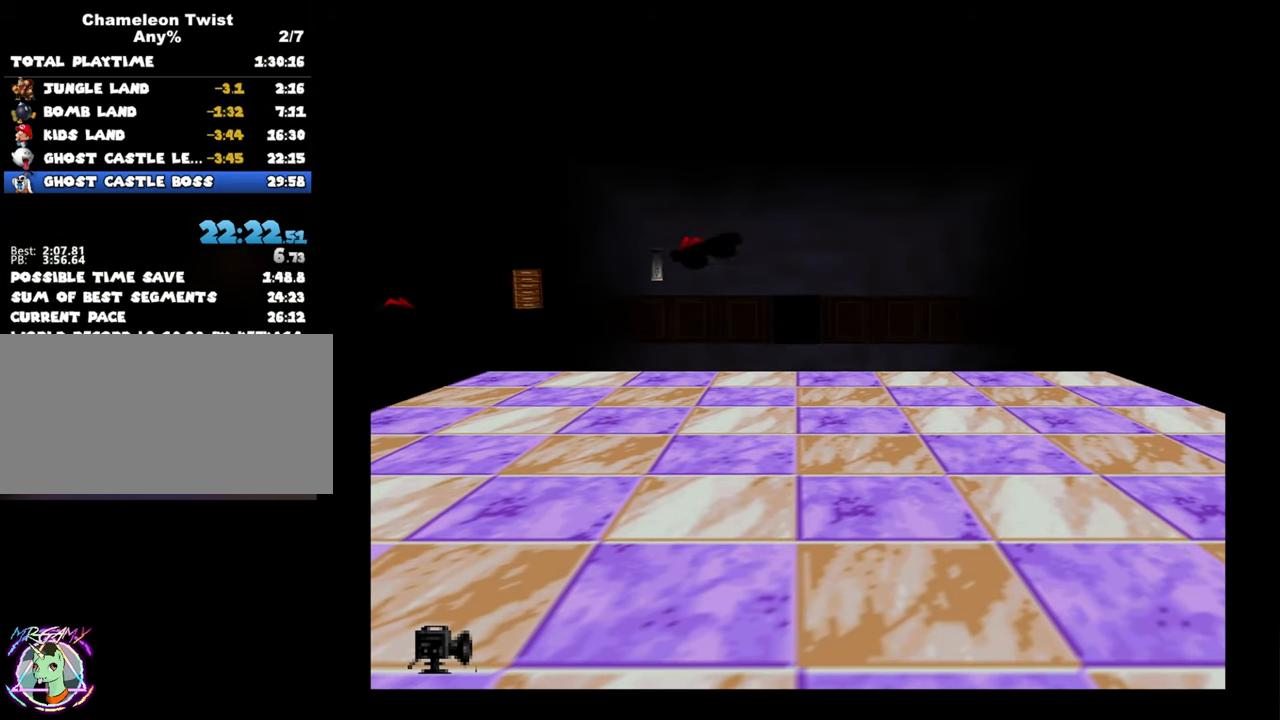
{"dt_ms": 500, "buttons": [], "left_stick": "center", "events": [[184, "START", "down"], [367, "START", "up"]]}
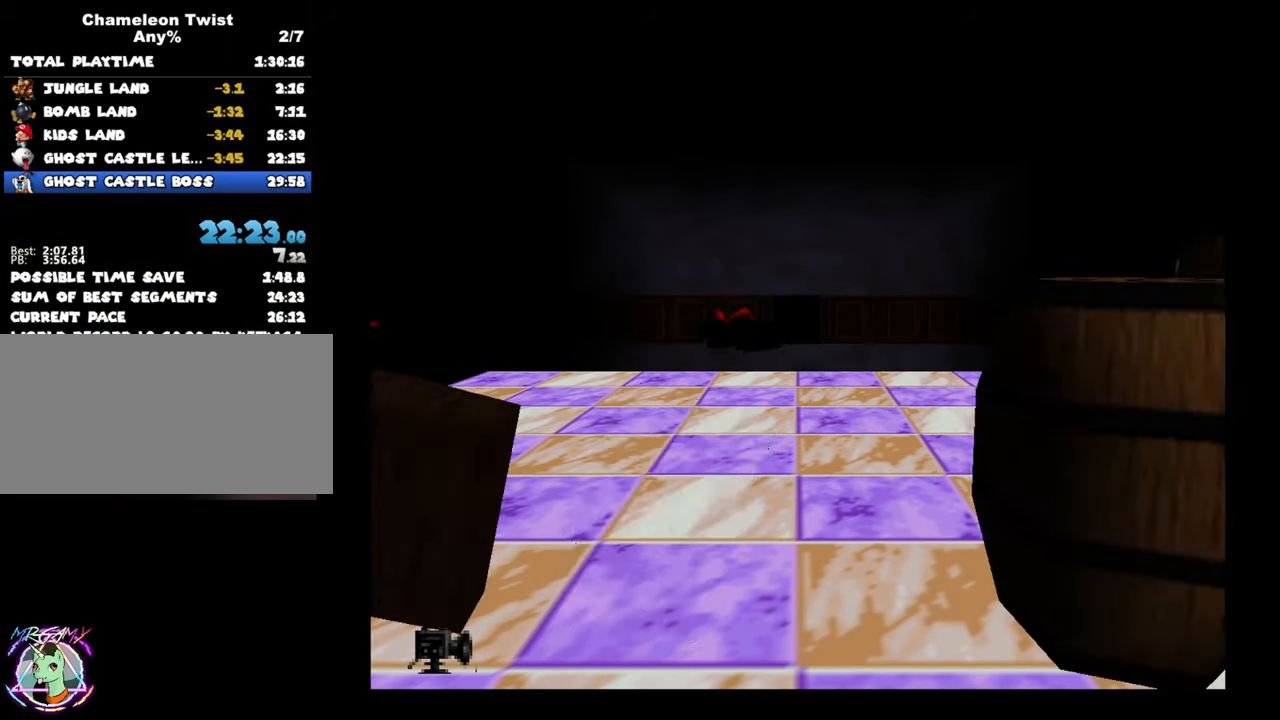
{"dt_ms": 500, "buttons": [], "left_stick": "center", "events": []}